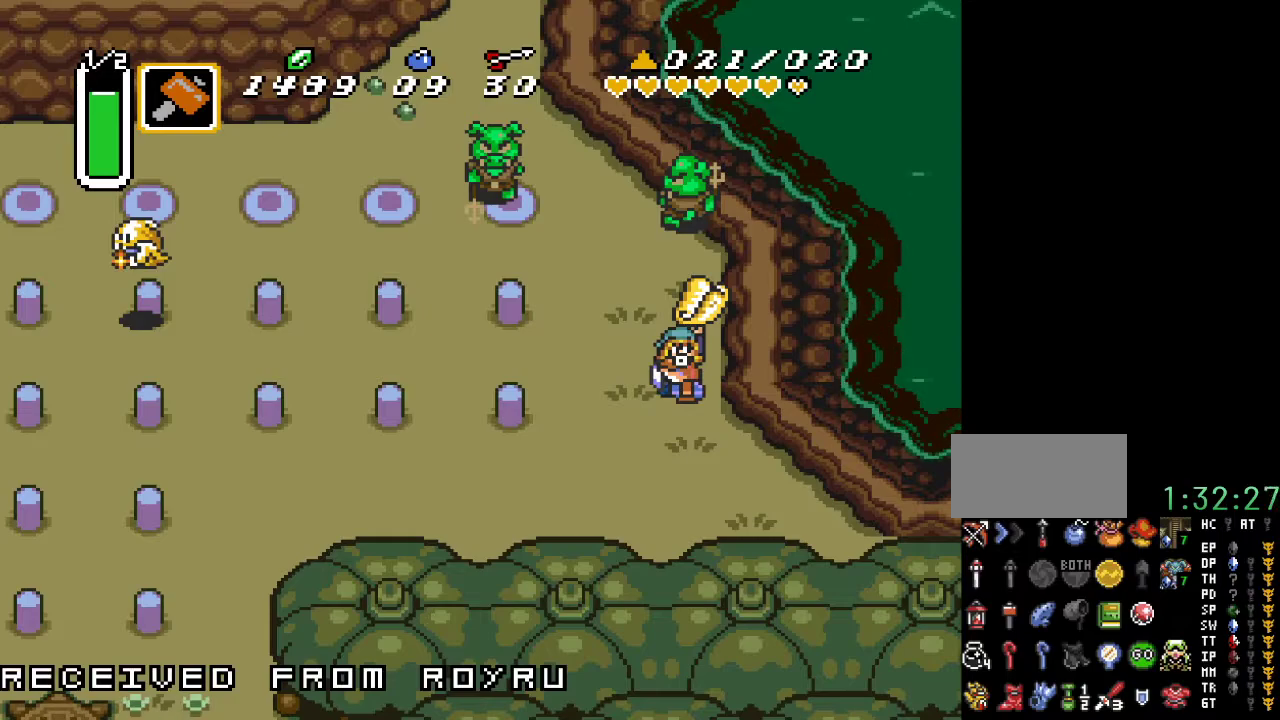
Gameplay with a controller (Nintendo layout); each line is a JSON object with the inputs held at the frame after it. "events" lists button and stick changes between this image and that frame as [ms after this image, input, new state], when the widget could be followed in between. Not read: L3 R3.
{"buttons": [], "events": []}
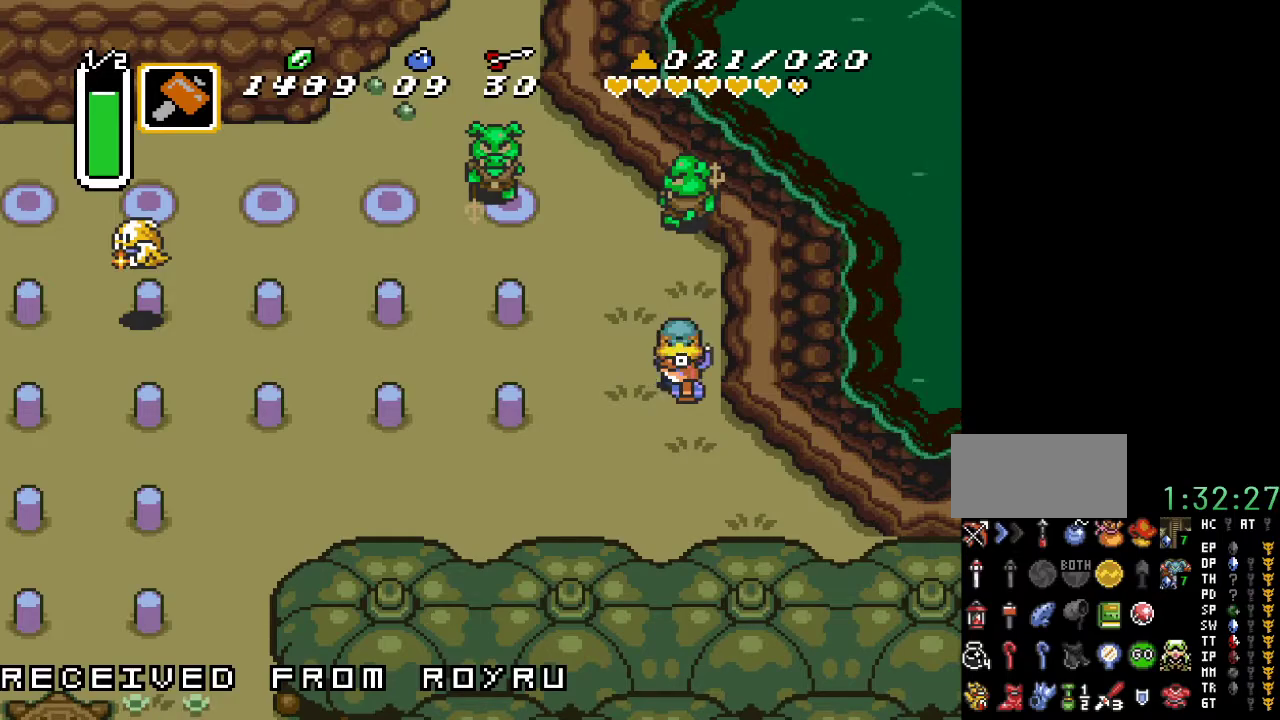
{"buttons": [], "events": [[100, "DPAD_UP", "down"], [400, "DPAD_UP", "up"]]}
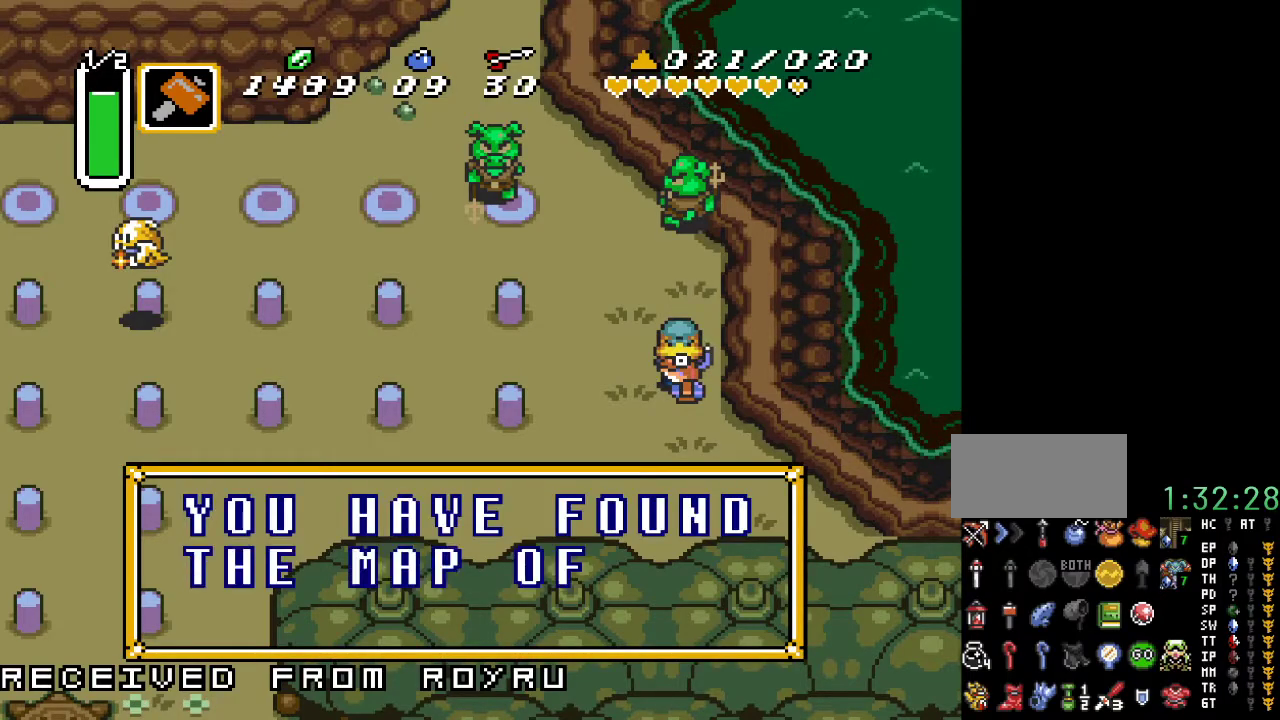
{"buttons": ["A"], "events": [[500, "A", "down"]]}
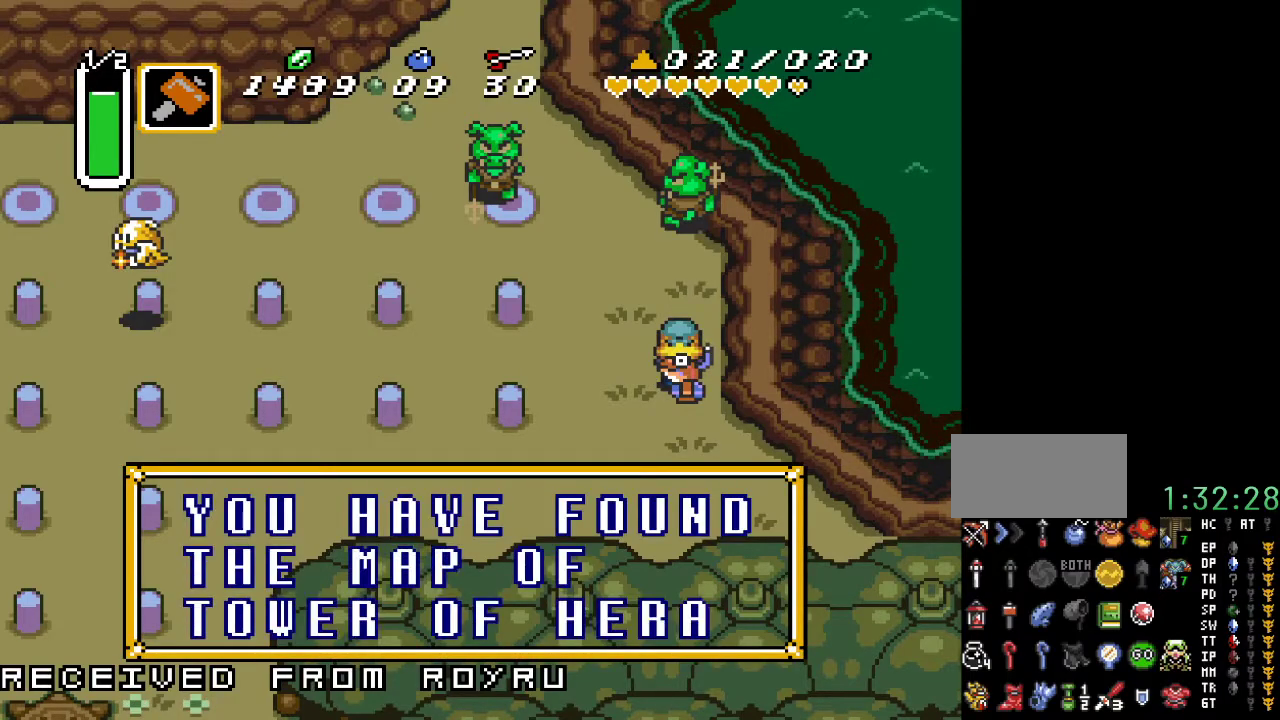
{"buttons": ["DPAD_UP"], "events": [[83, "A", "up"], [117, "DPAD_UP", "down"], [283, "DPAD_UP", "up"], [467, "DPAD_UP", "down"]]}
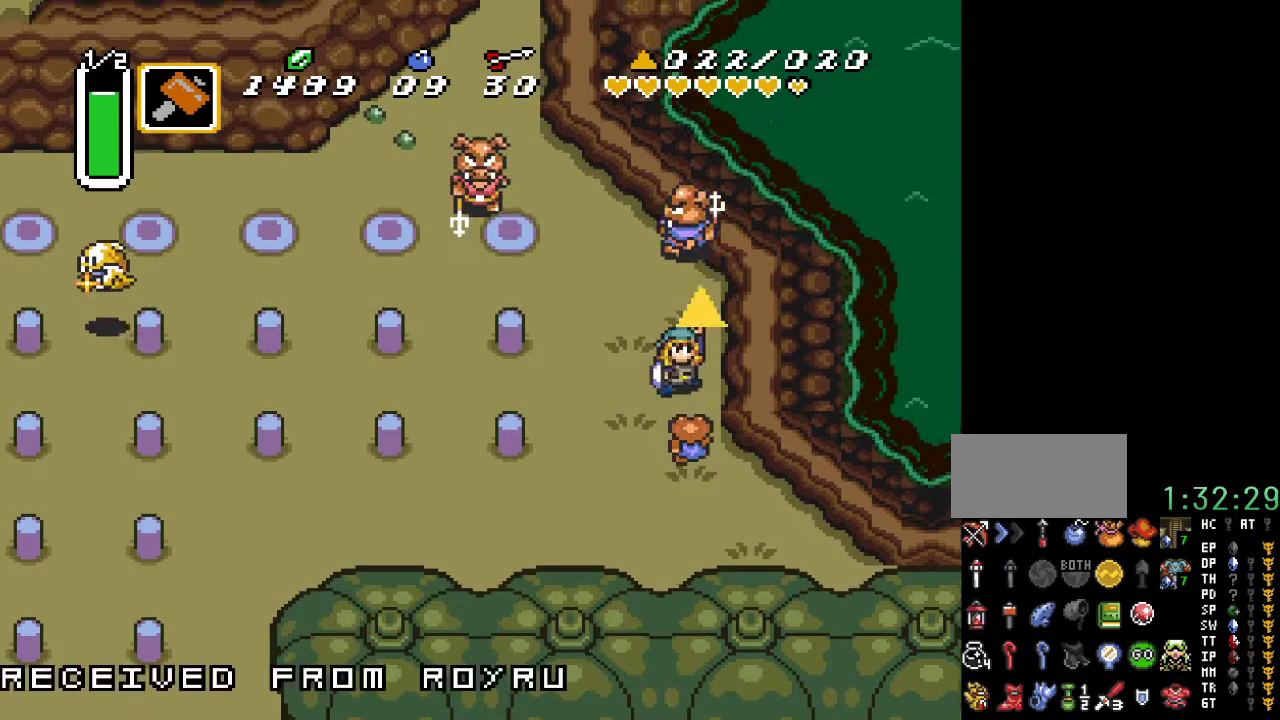
{"buttons": [], "events": [[100, "DPAD_UP", "up"]]}
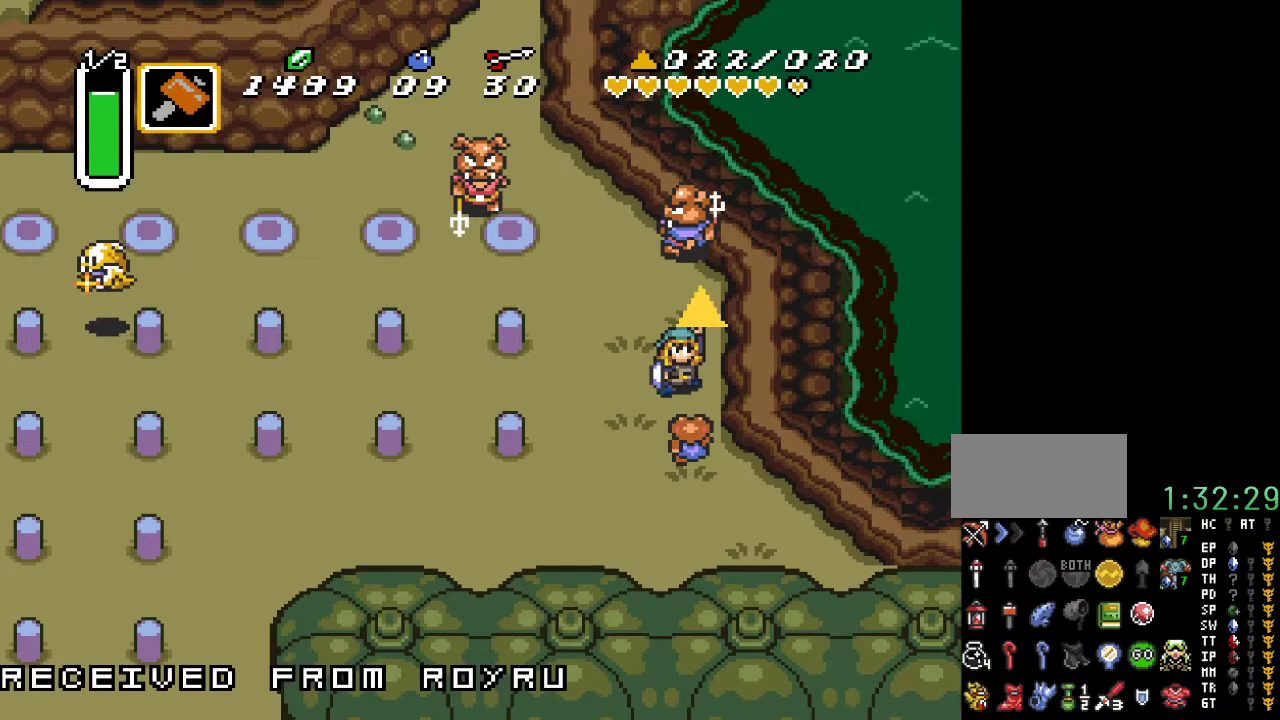
{"buttons": [], "events": []}
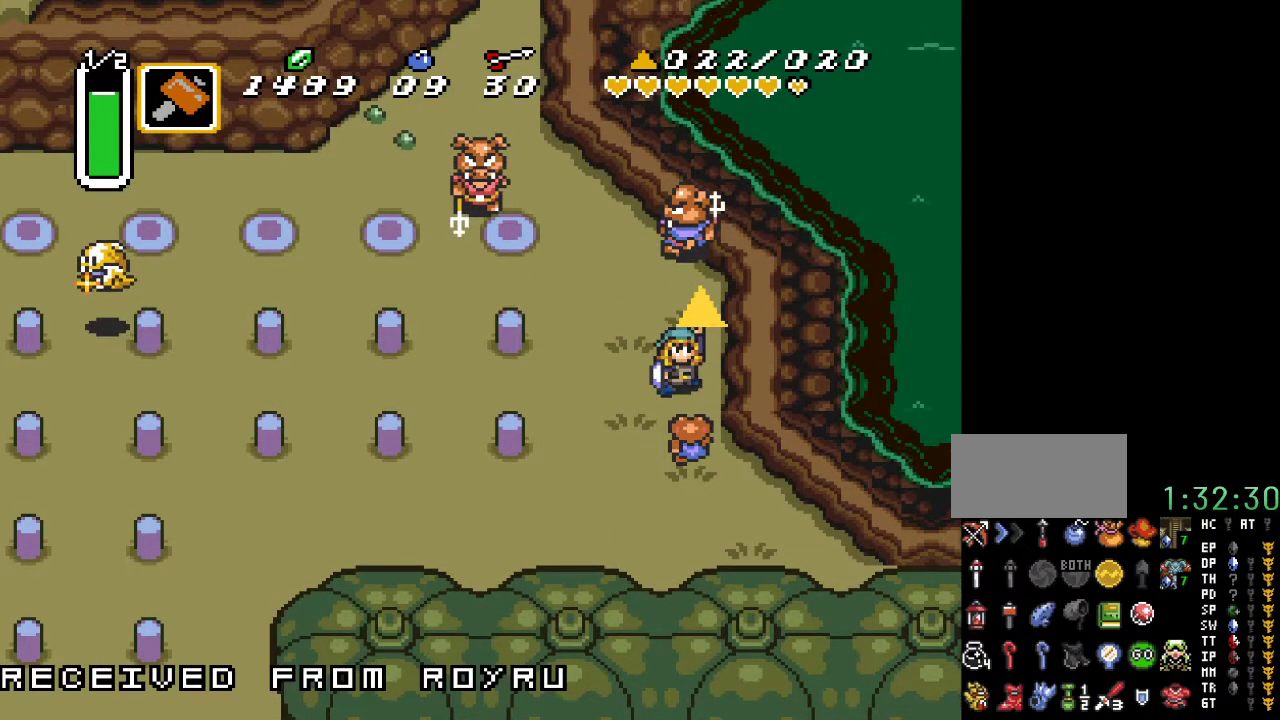
{"buttons": [], "events": []}
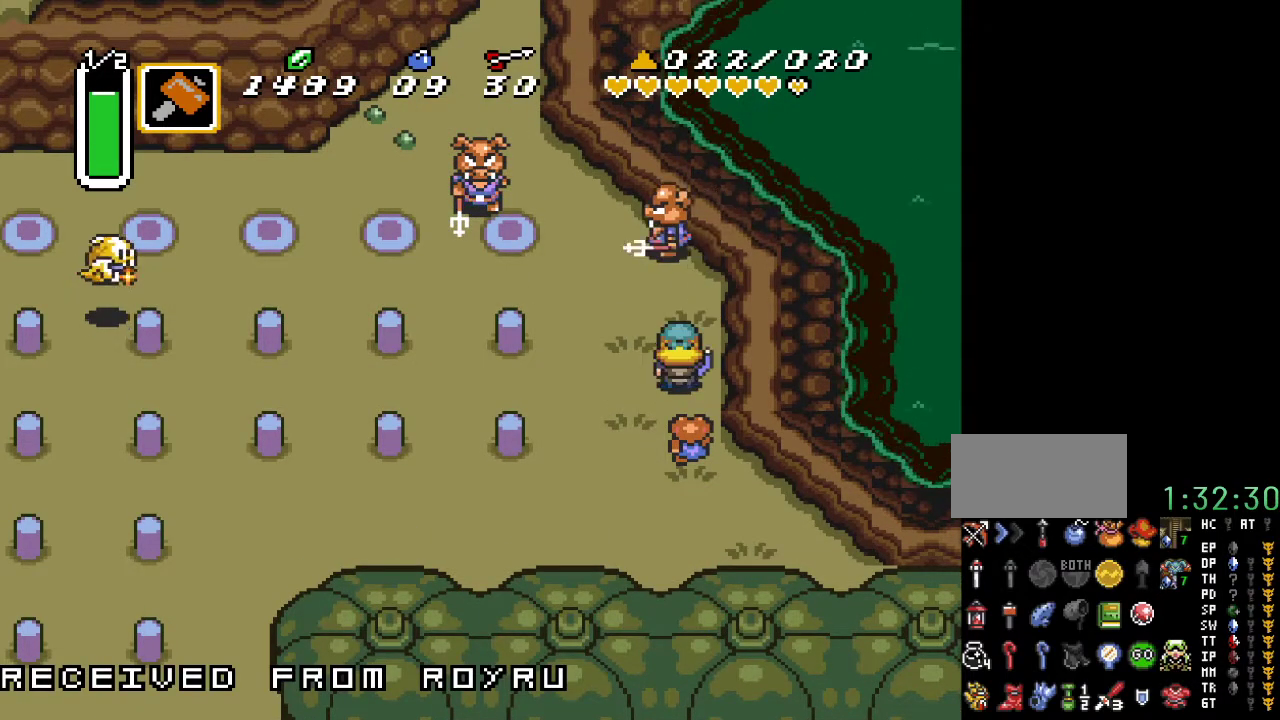
{"buttons": ["DPAD_LEFT"], "events": [[250, "DPAD_UP", "down"], [367, "DPAD_UP", "up"], [500, "DPAD_LEFT", "down"]]}
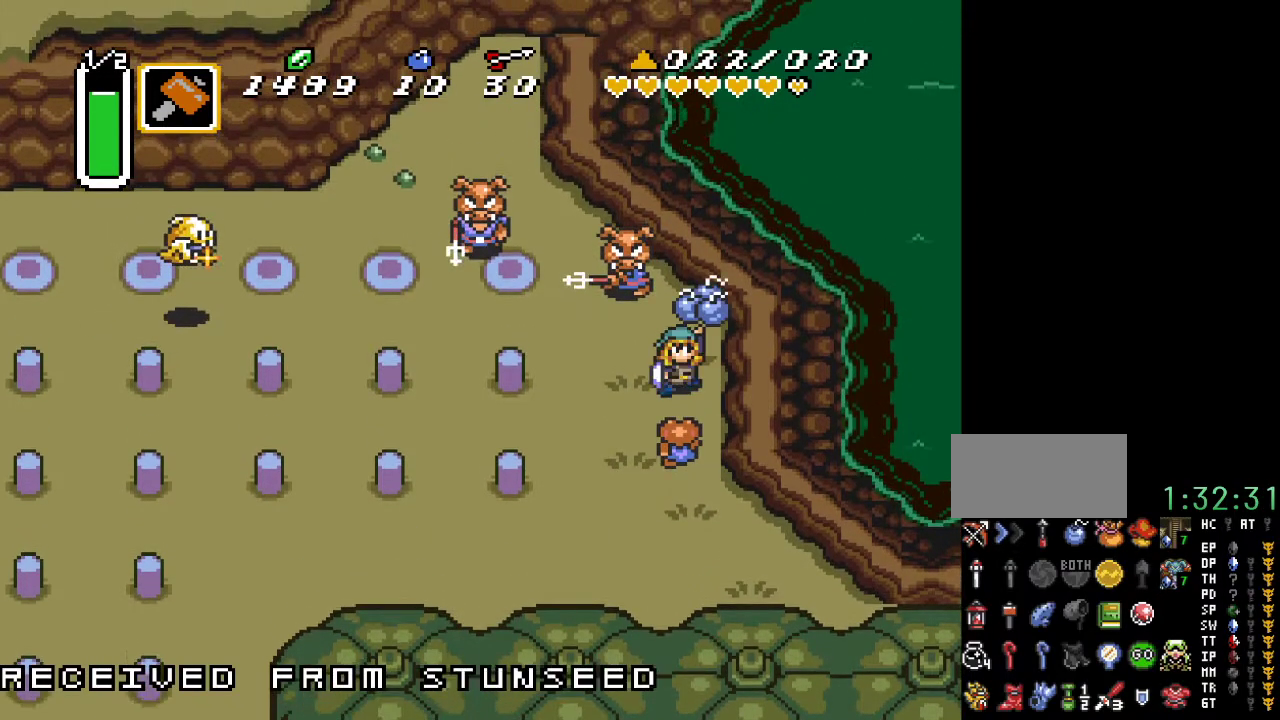
{"buttons": [], "events": [[33, "A", "down"], [33, "Y", "down"], [67, "DPAD_LEFT", "up"], [467, "Y", "up"], [500, "A", "up"]]}
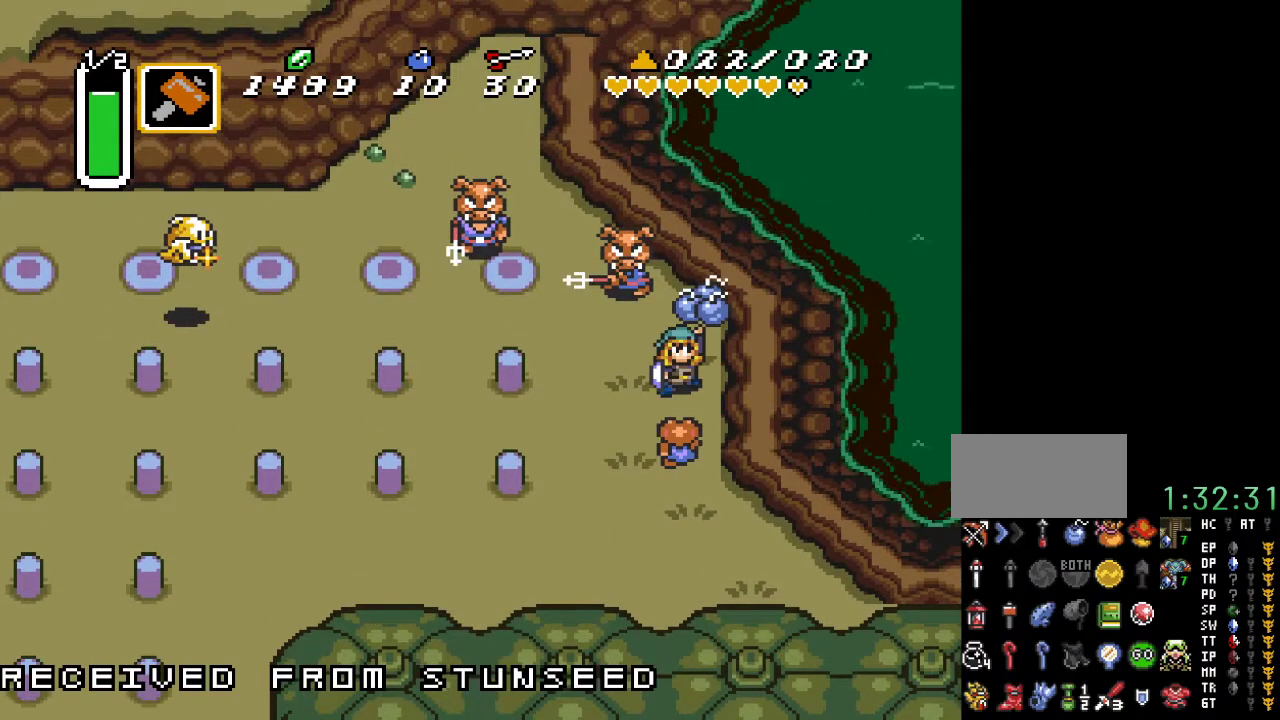
{"buttons": [], "events": []}
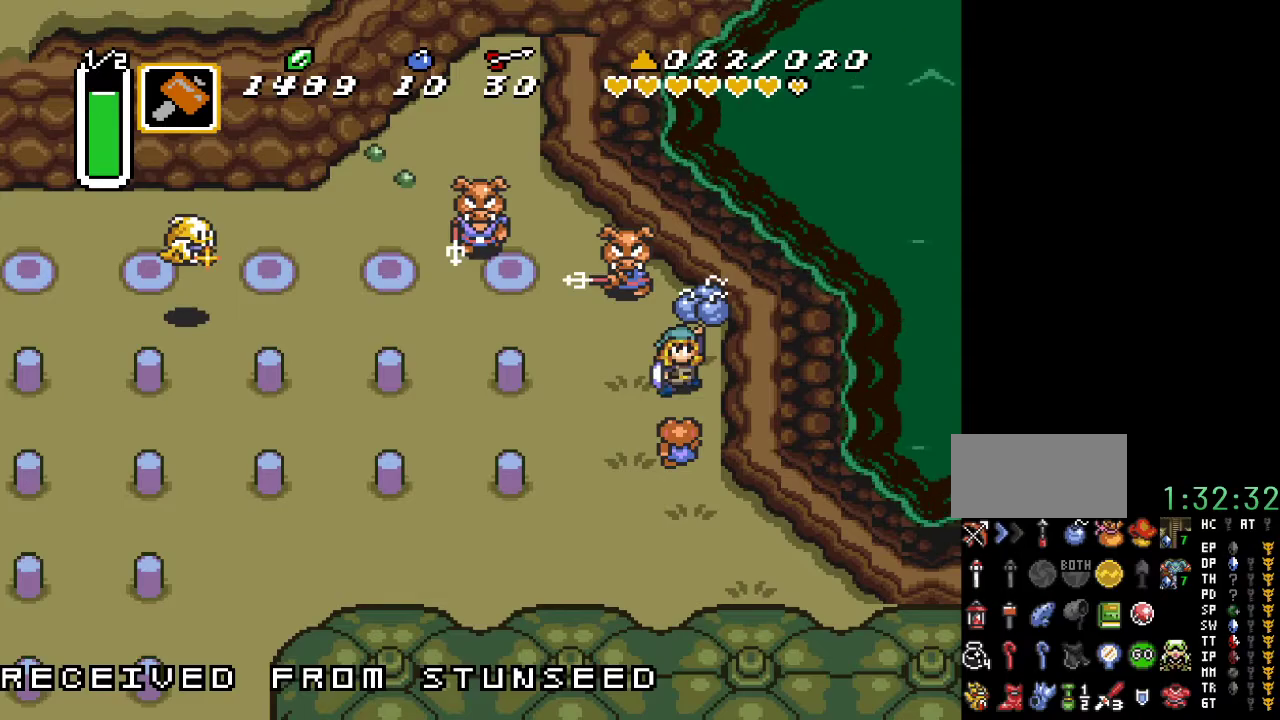
{"buttons": [], "events": [[333, "DPAD_RIGHT", "down"], [467, "DPAD_RIGHT", "up"]]}
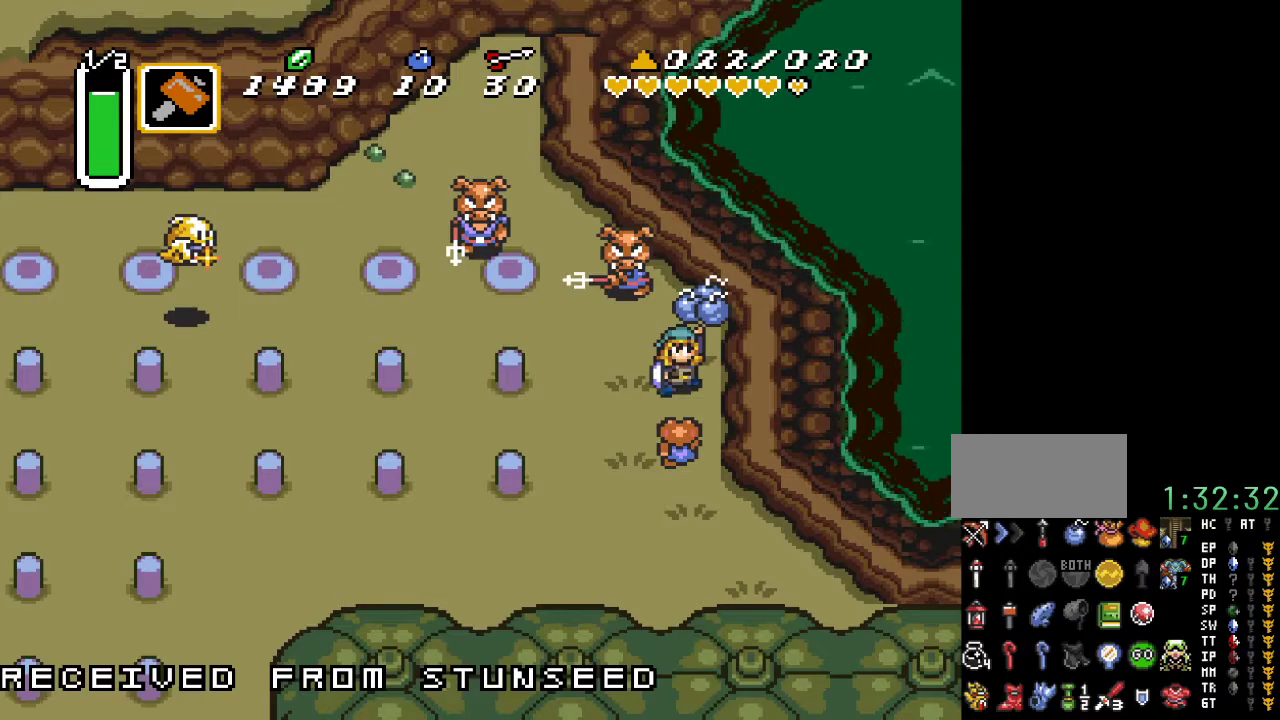
{"buttons": ["A", "Y"], "events": [[150, "DPAD_LEFT", "down"], [217, "A", "down"], [217, "Y", "down"], [250, "DPAD_LEFT", "up"]]}
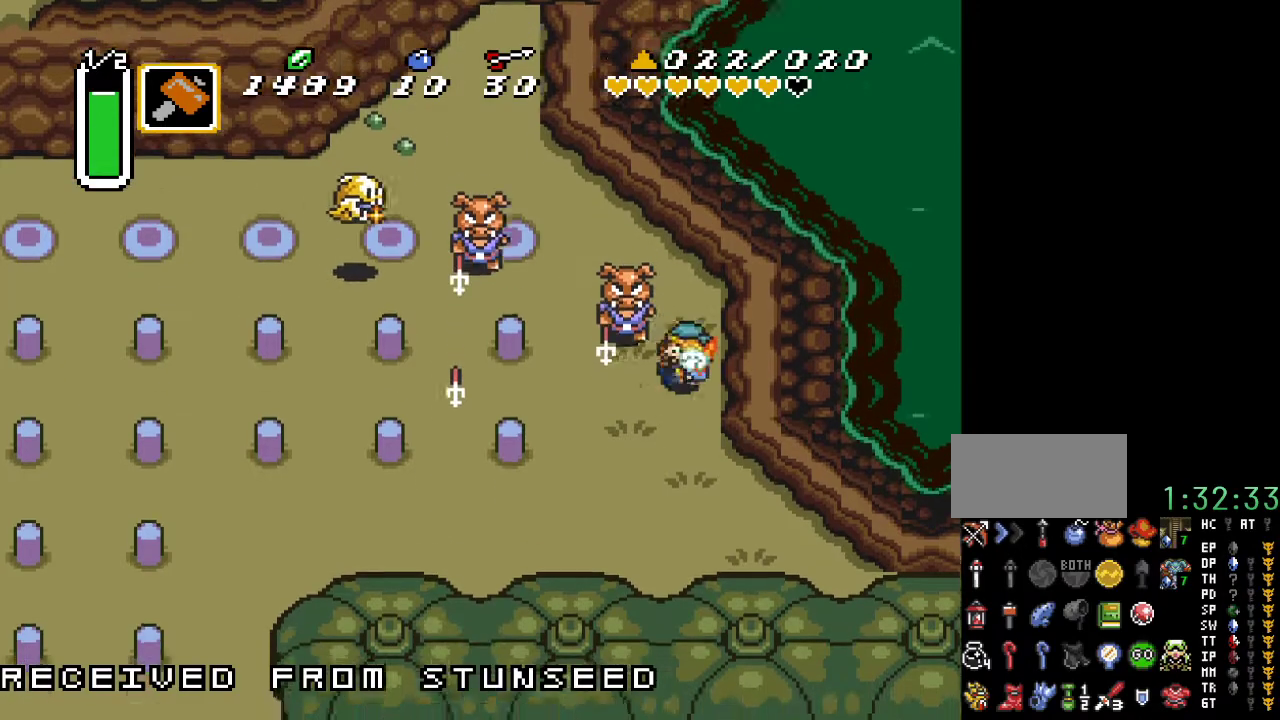
{"buttons": ["B"], "events": [[250, "Y", "up"], [317, "A", "up"], [333, "DPAD_UP", "down"], [367, "B", "down"], [400, "DPAD_LEFT", "down"], [467, "DPAD_LEFT", "up"], [467, "DPAD_UP", "up"]]}
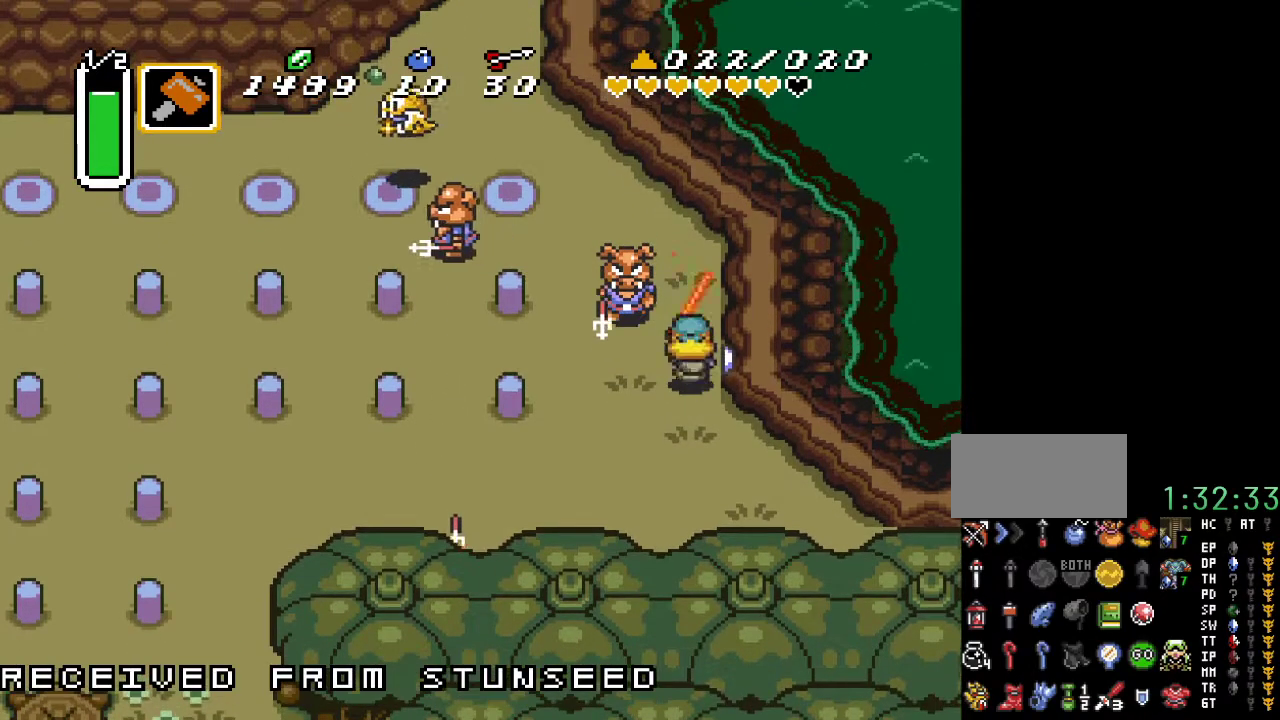
{"buttons": ["DPAD_UP"], "events": [[33, "B", "up"], [333, "DPAD_UP", "down"]]}
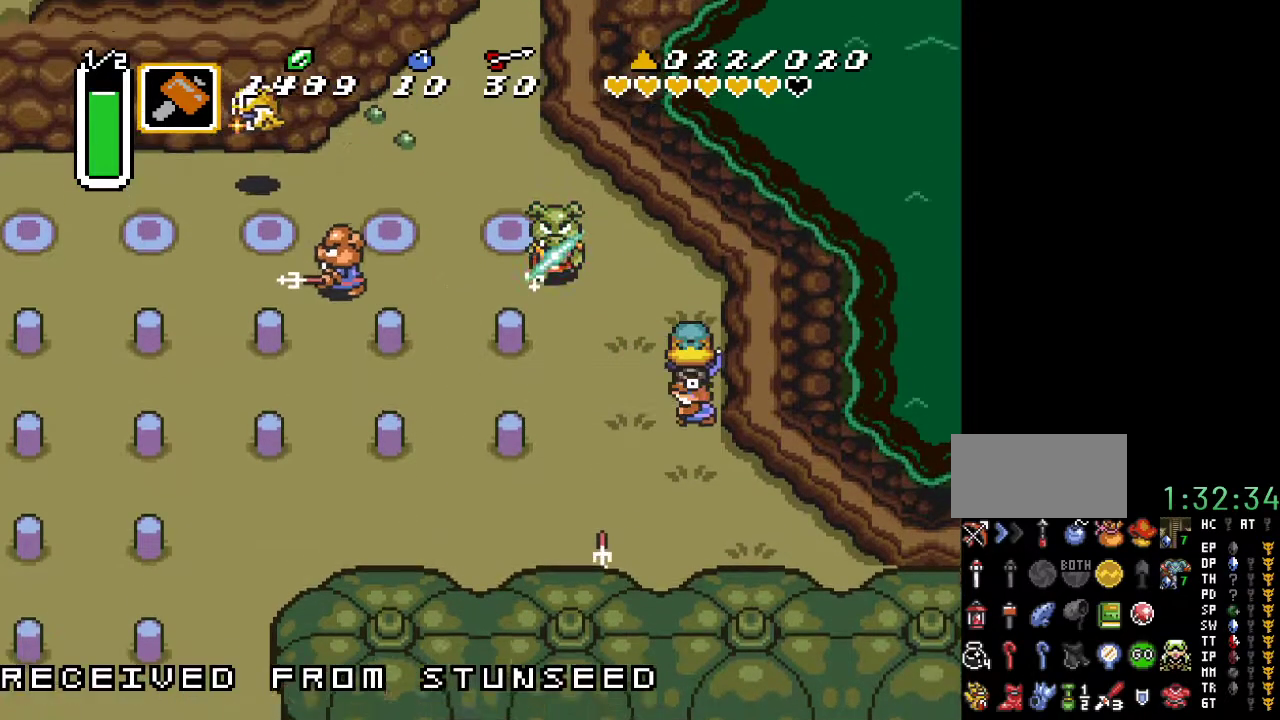
{"buttons": ["A", "Y"], "events": [[167, "DPAD_UP", "up"], [250, "DPAD_LEFT", "down"], [333, "A", "down"], [333, "DPAD_LEFT", "up"], [333, "Y", "down"]]}
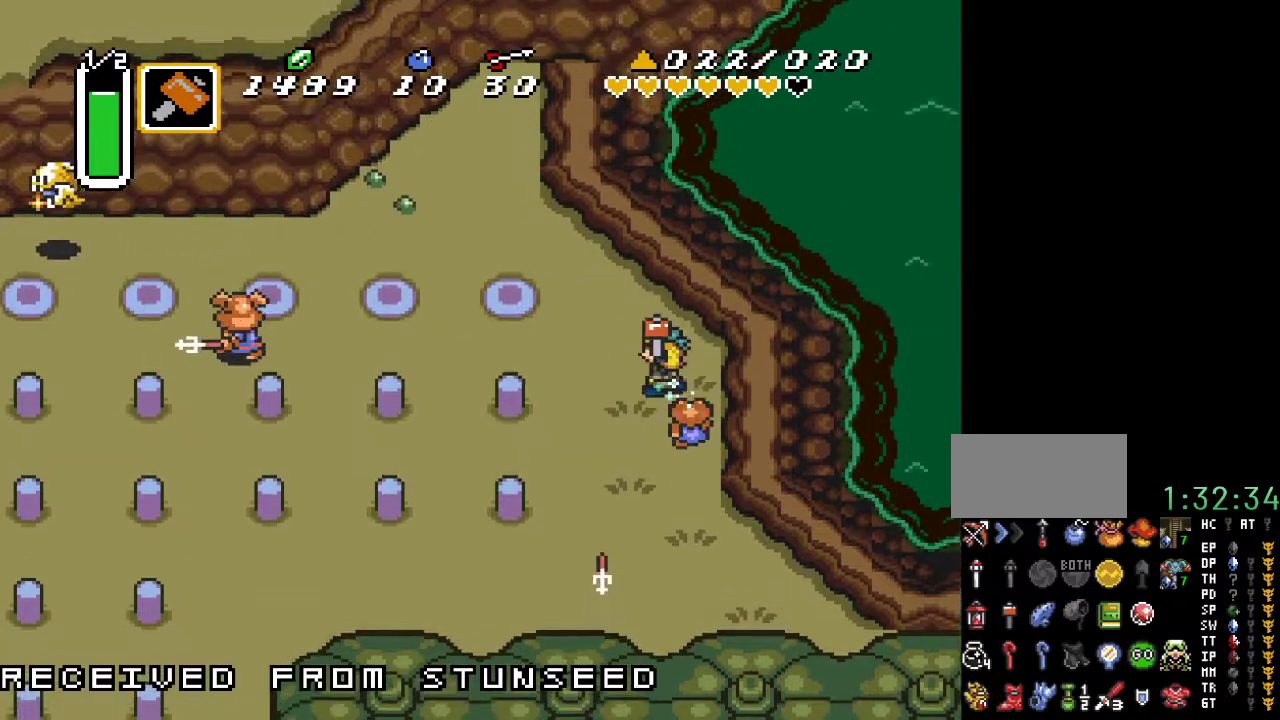
{"buttons": ["A", "Y"], "events": []}
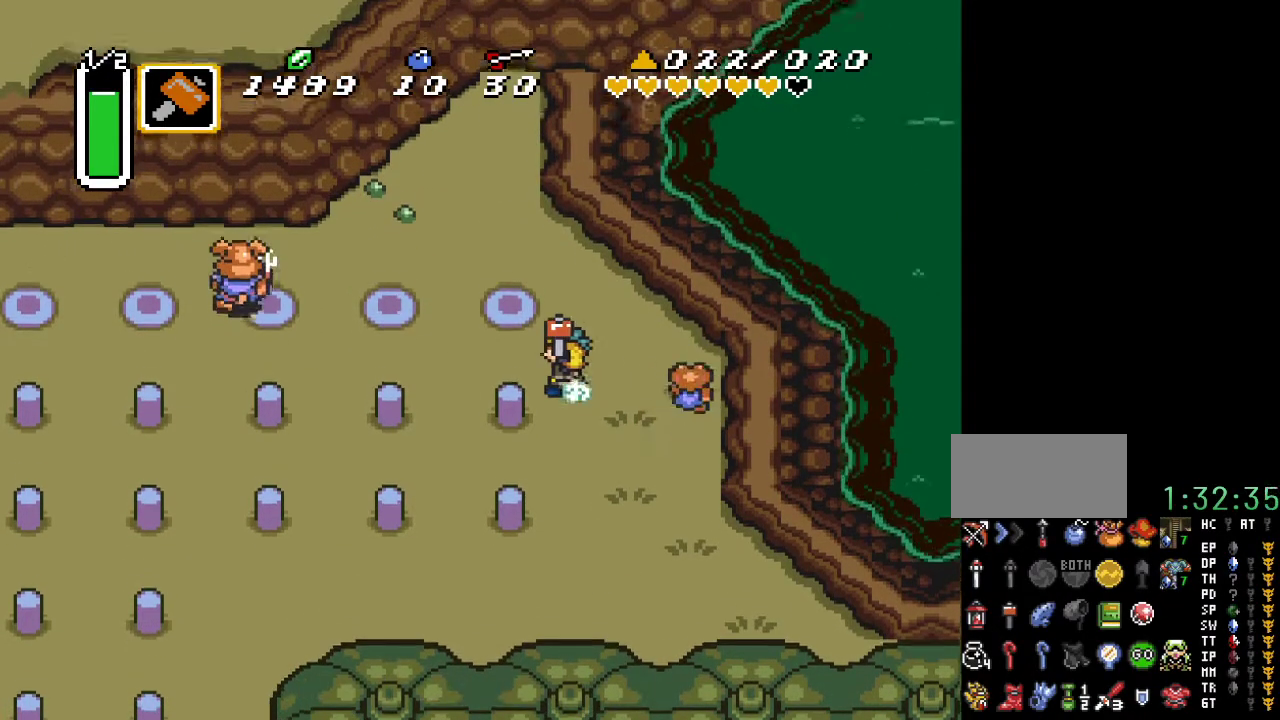
{"buttons": ["DPAD_RIGHT"], "events": [[250, "Y", "up"], [283, "A", "up"], [283, "DPAD_RIGHT", "down"]]}
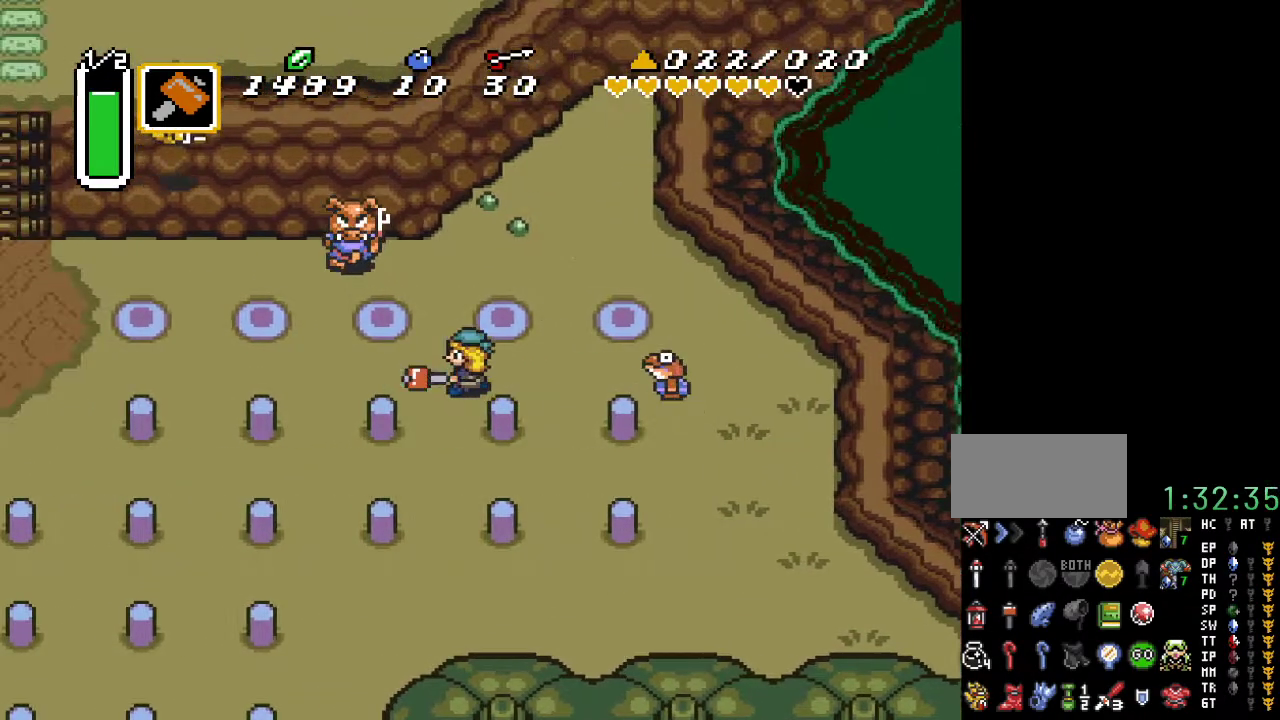
{"buttons": ["DPAD_RIGHT"], "events": []}
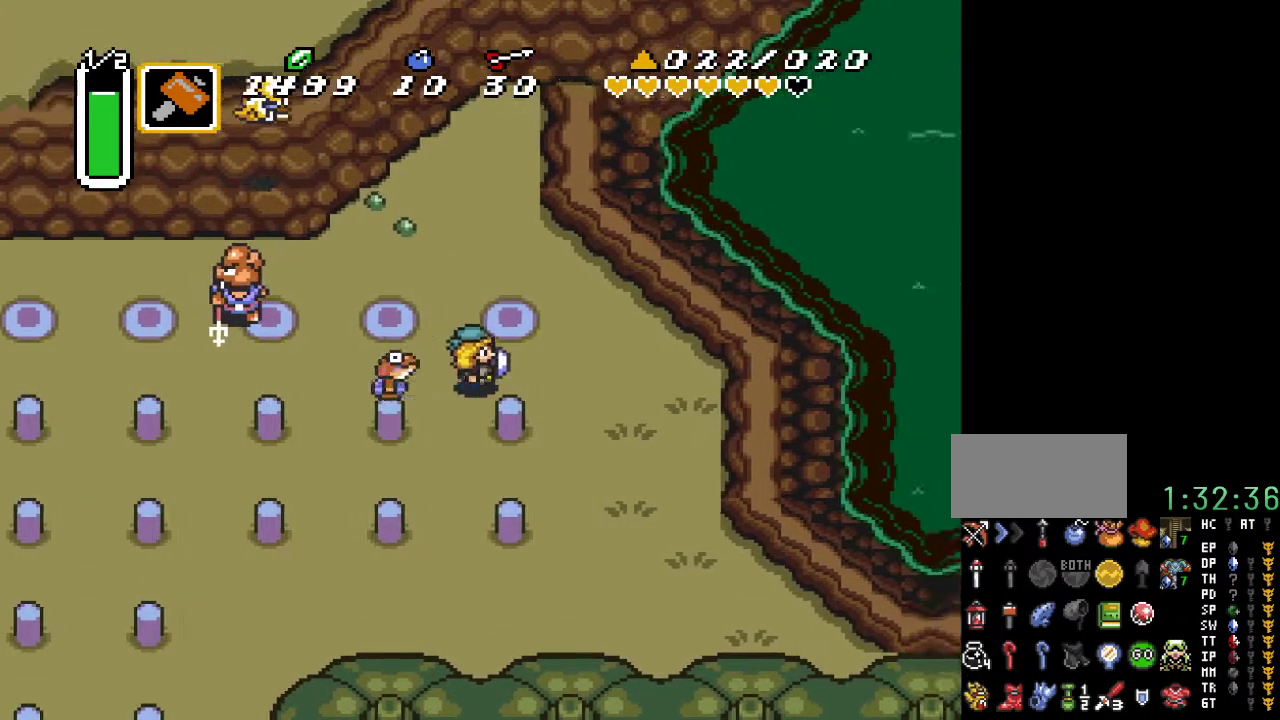
{"buttons": ["DPAD_DOWN", "DPAD_RIGHT"], "events": [[383, "DPAD_DOWN", "down"]]}
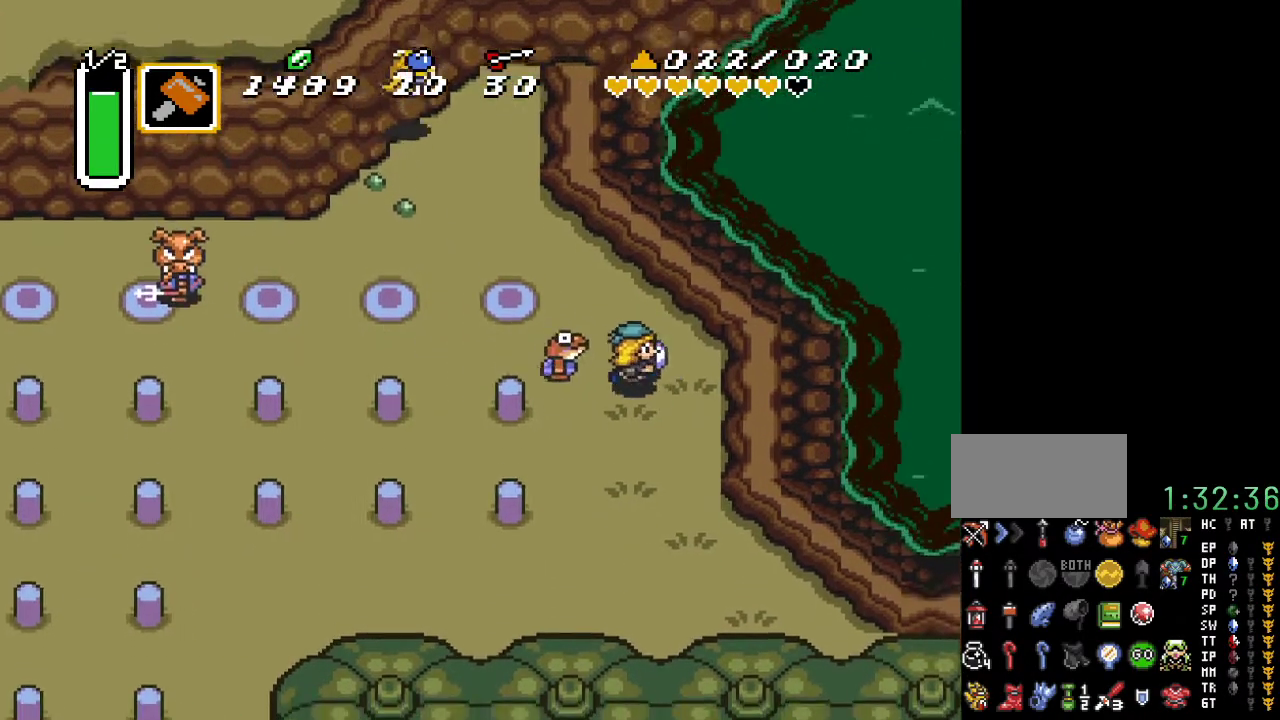
{"buttons": ["A", "Y"], "events": [[67, "DPAD_RIGHT", "up"], [100, "DPAD_DOWN", "up"], [283, "DPAD_LEFT", "down"], [317, "DPAD_LEFT", "up"], [450, "A", "down"], [450, "Y", "down"]]}
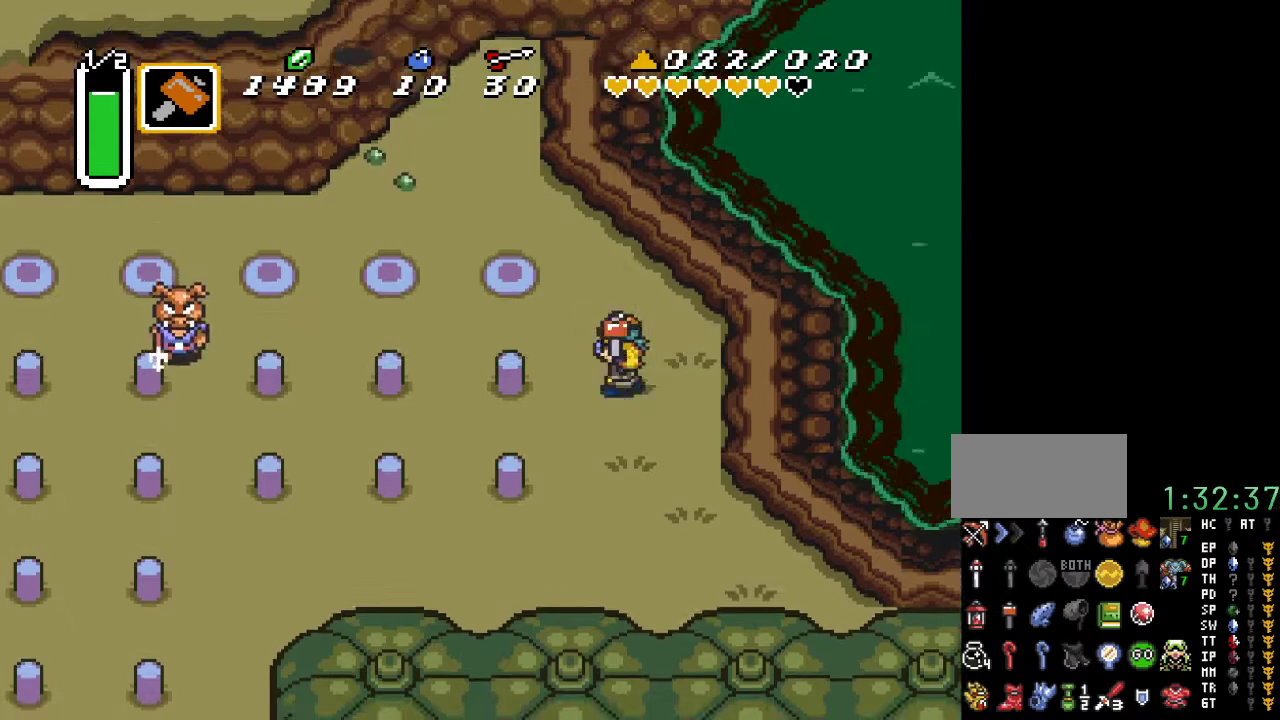
{"buttons": ["A", "Y"], "events": []}
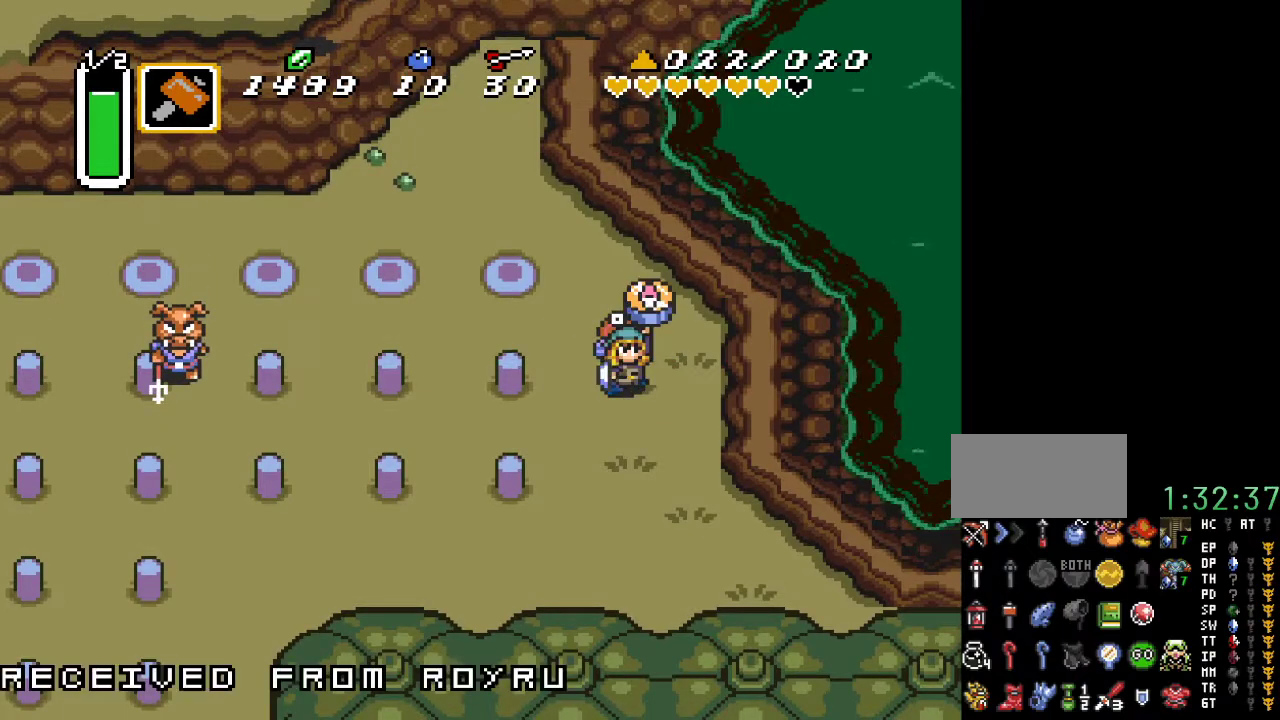
{"buttons": [], "events": [[33, "Y", "up"], [67, "A", "up"]]}
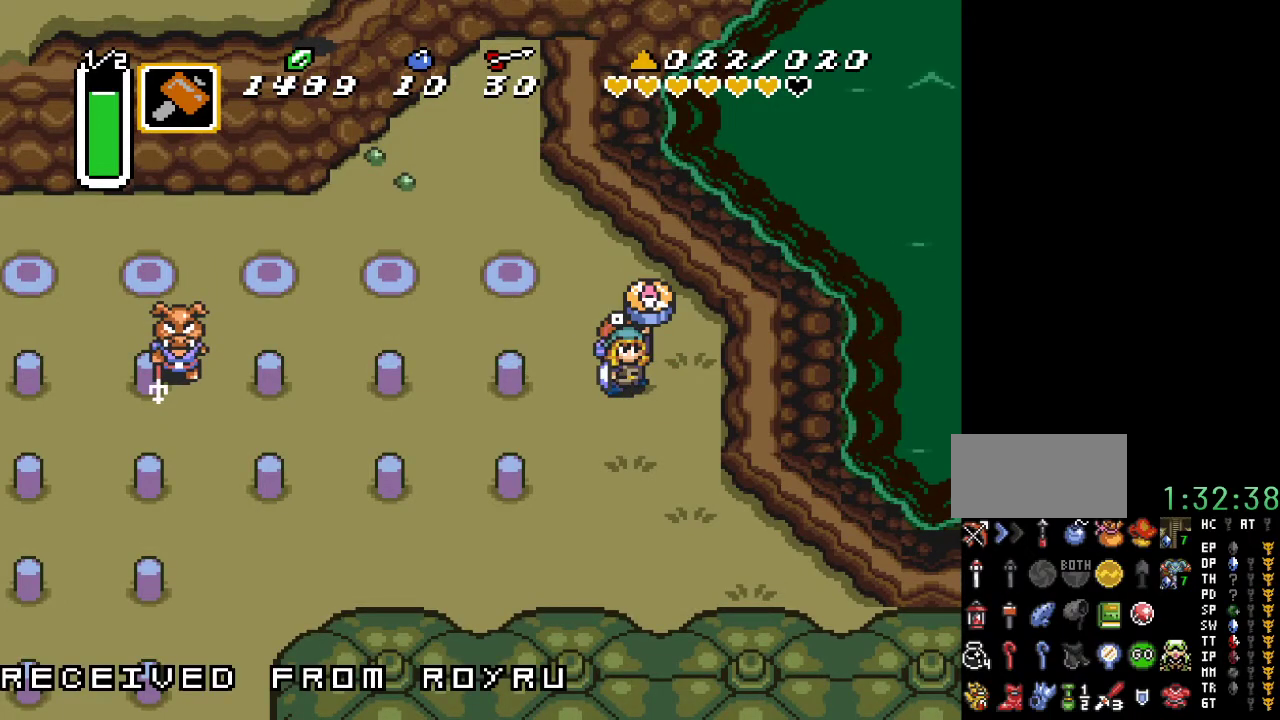
{"buttons": [], "events": []}
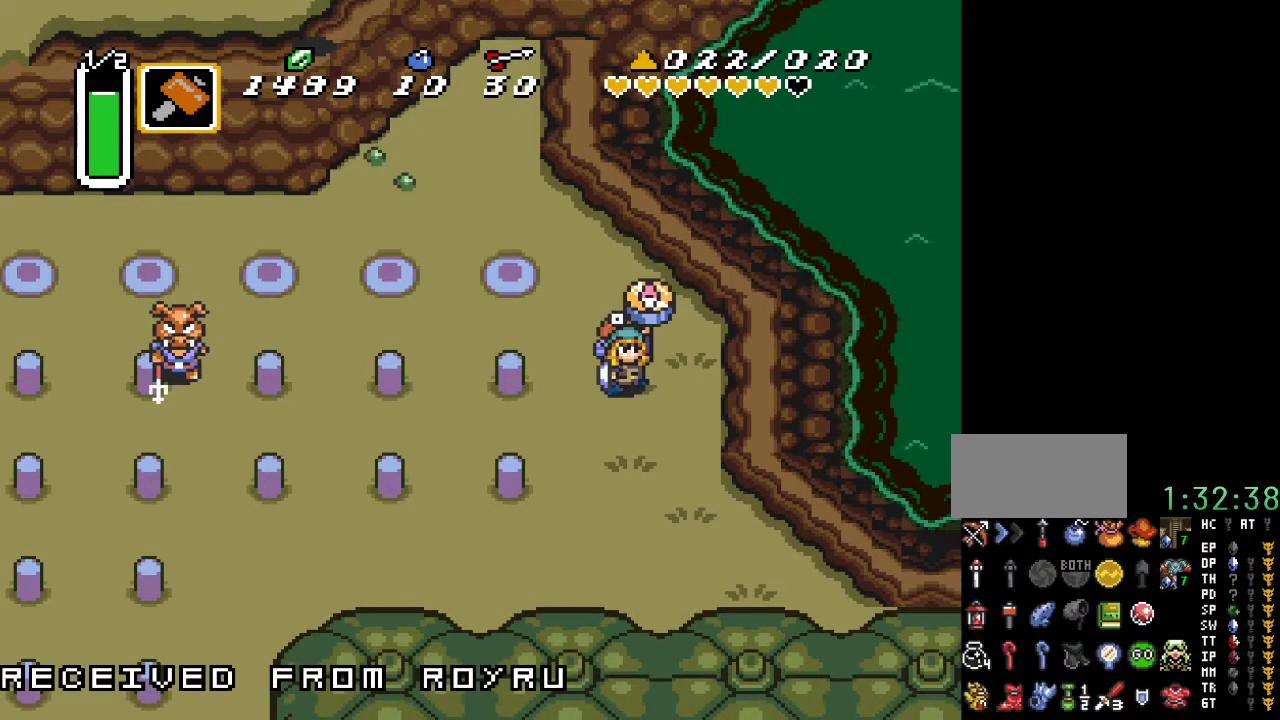
{"buttons": [], "events": [[33, "DPAD_RIGHT", "down"], [467, "DPAD_RIGHT", "up"]]}
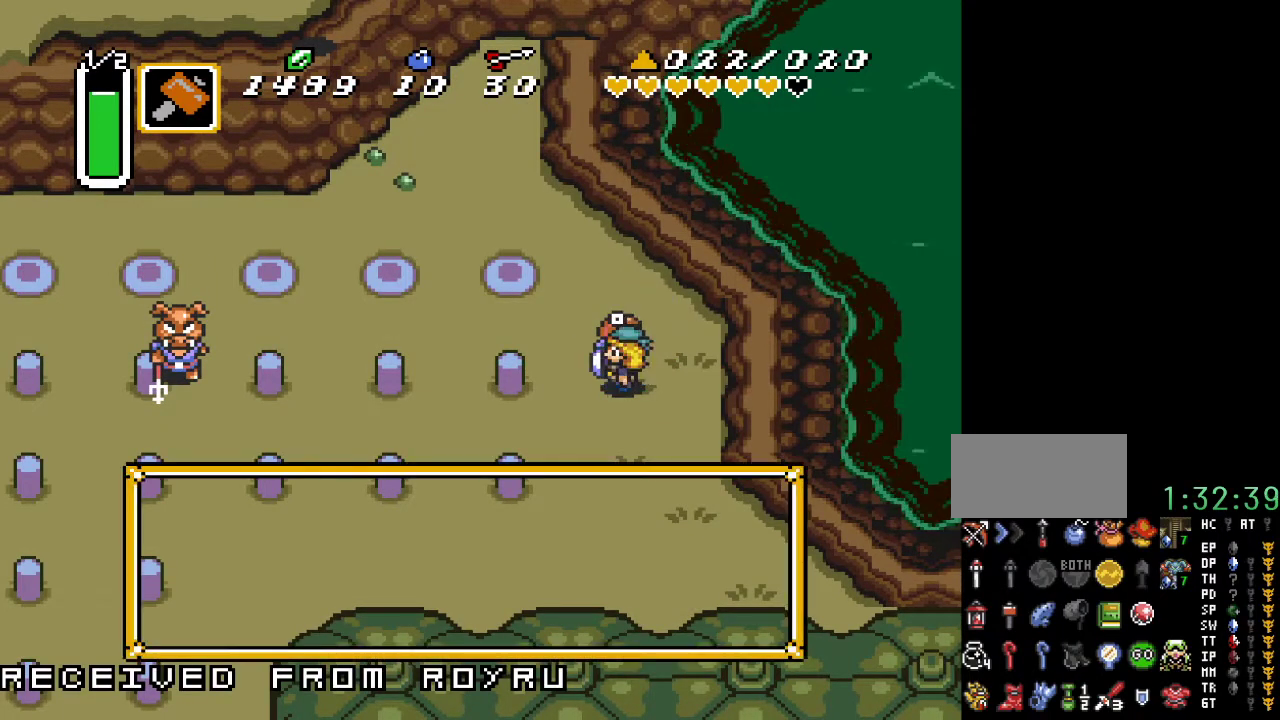
{"buttons": [], "events": []}
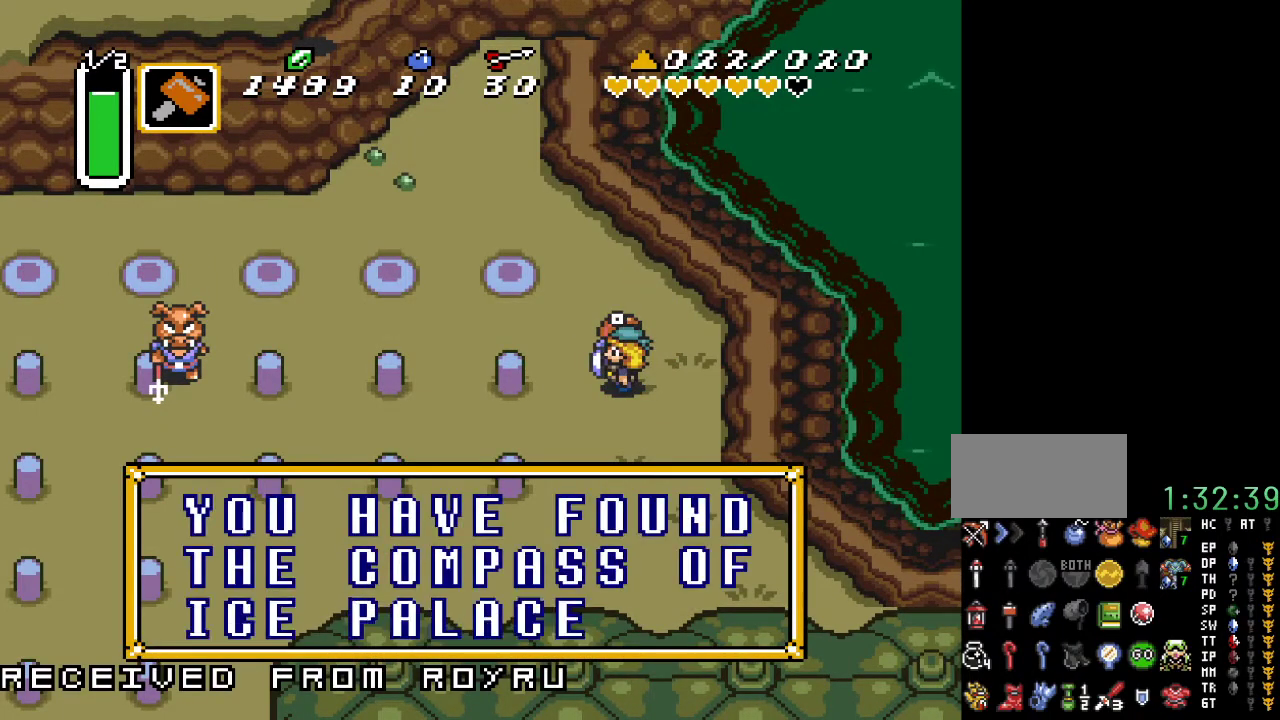
{"buttons": ["DPAD_RIGHT"], "events": [[317, "A", "down"], [417, "A", "up"], [500, "DPAD_RIGHT", "down"]]}
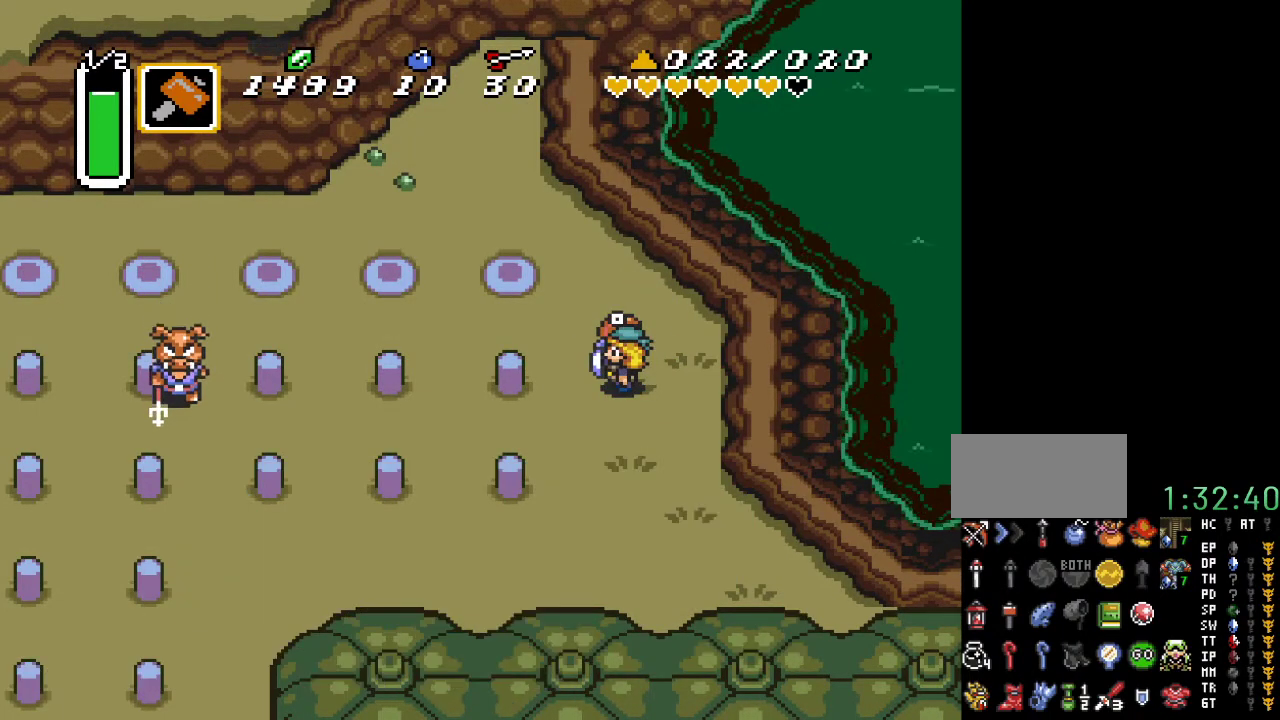
{"buttons": ["A", "Y"], "events": [[133, "DPAD_RIGHT", "up"], [250, "DPAD_LEFT", "down"], [350, "DPAD_LEFT", "up"], [417, "A", "down"], [417, "Y", "down"]]}
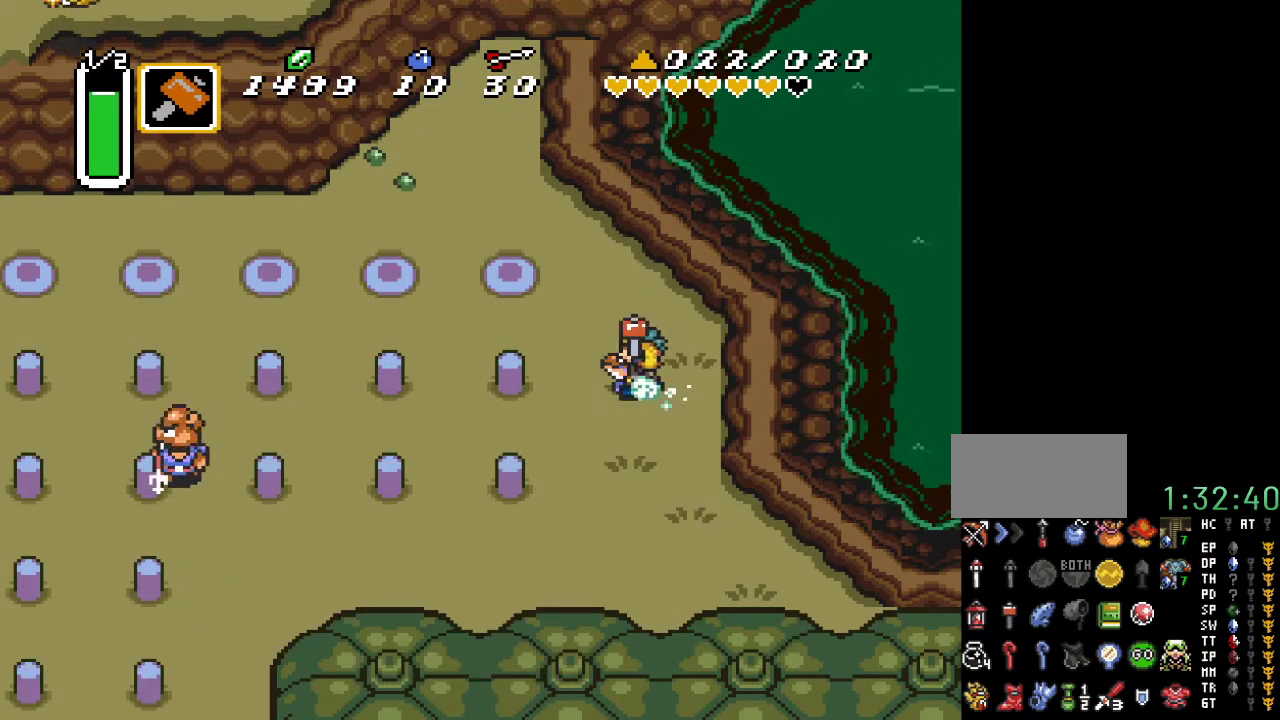
{"buttons": ["A", "Y"], "events": []}
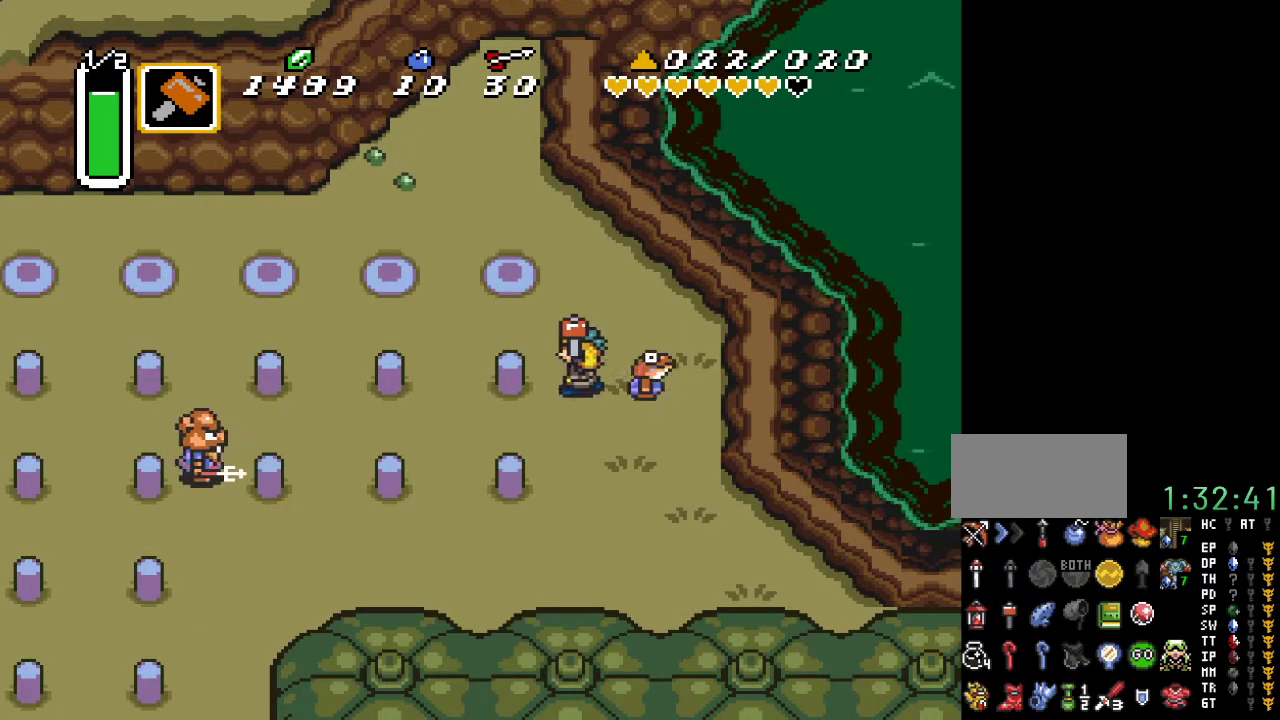
{"buttons": ["A", "Y"], "events": []}
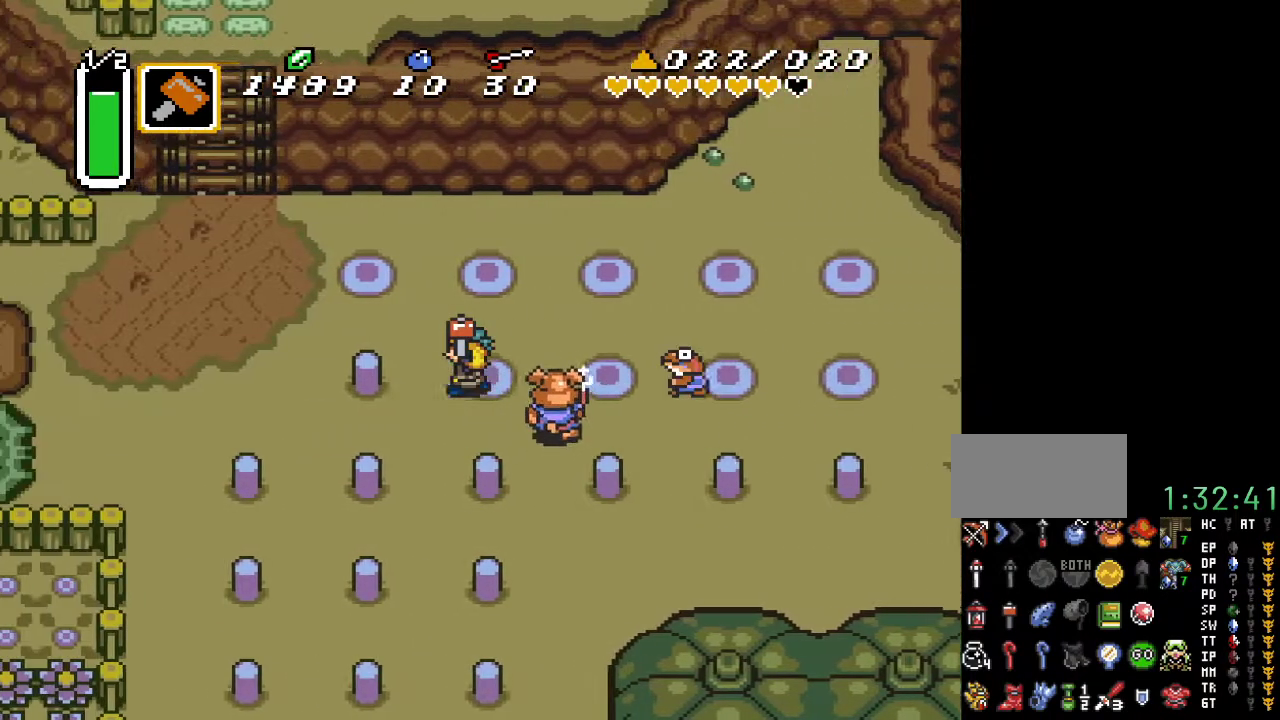
{"buttons": ["DPAD_DOWN", "DPAD_RIGHT"], "events": [[183, "A", "up"], [183, "Y", "up"], [433, "DPAD_DOWN", "down"], [433, "DPAD_RIGHT", "down"]]}
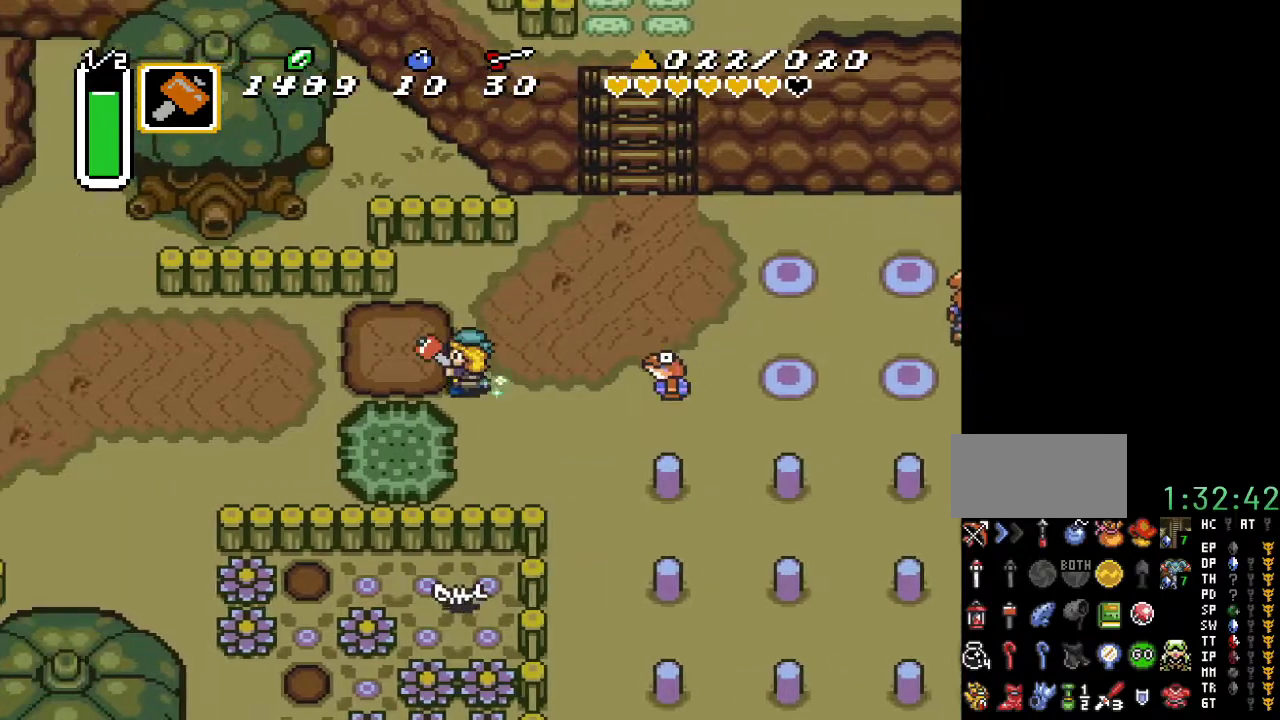
{"buttons": ["DPAD_DOWN", "DPAD_RIGHT"], "events": []}